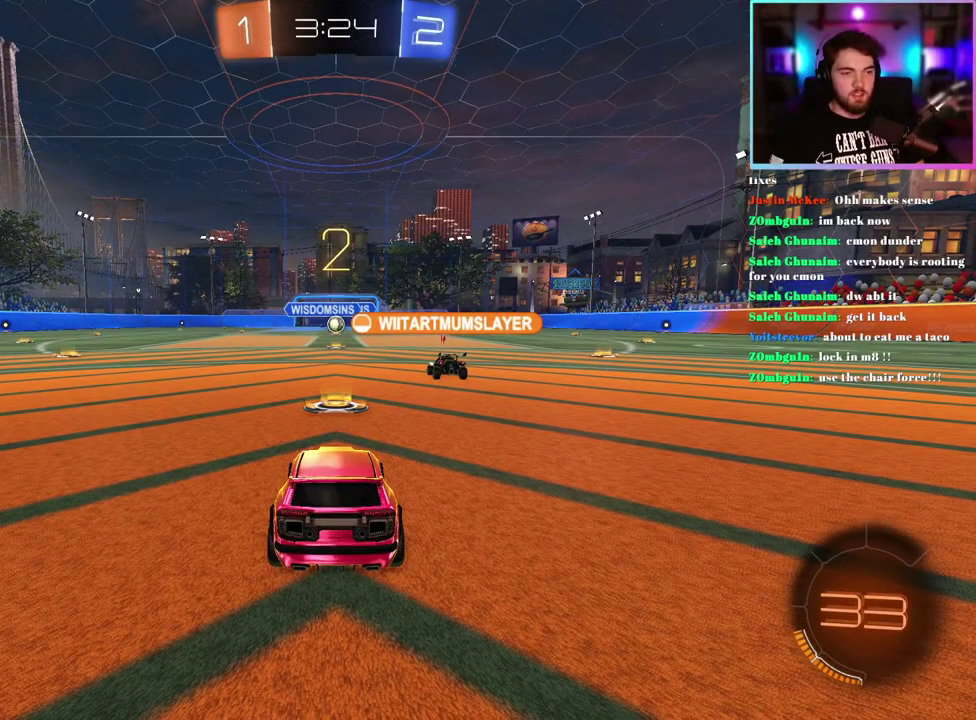
Gameplay with a controller (PlayStation layout); each line is a JSON object with the inputs held at the frame after it. "events" lists button and stick changes between this image and that frame as [ms after this image, input, new state], when the widget could be followed in between. This document gives stick clicks only as held states, not as events. Not read: right_stick.
{"buttons": ["R2"], "left_stick": "center", "events": [[267, "R2", "down"]]}
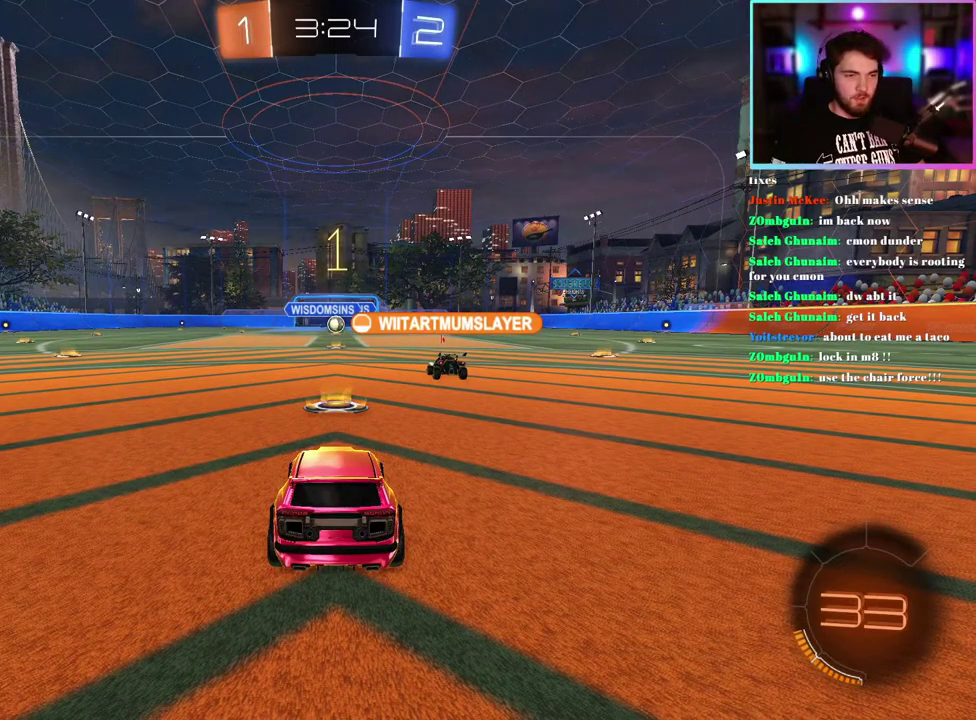
{"buttons": ["R1", "R2"], "left_stick": "center", "events": [[167, "TRIANGLE", "down"], [267, "TRIANGLE", "up"], [333, "R1", "down"]]}
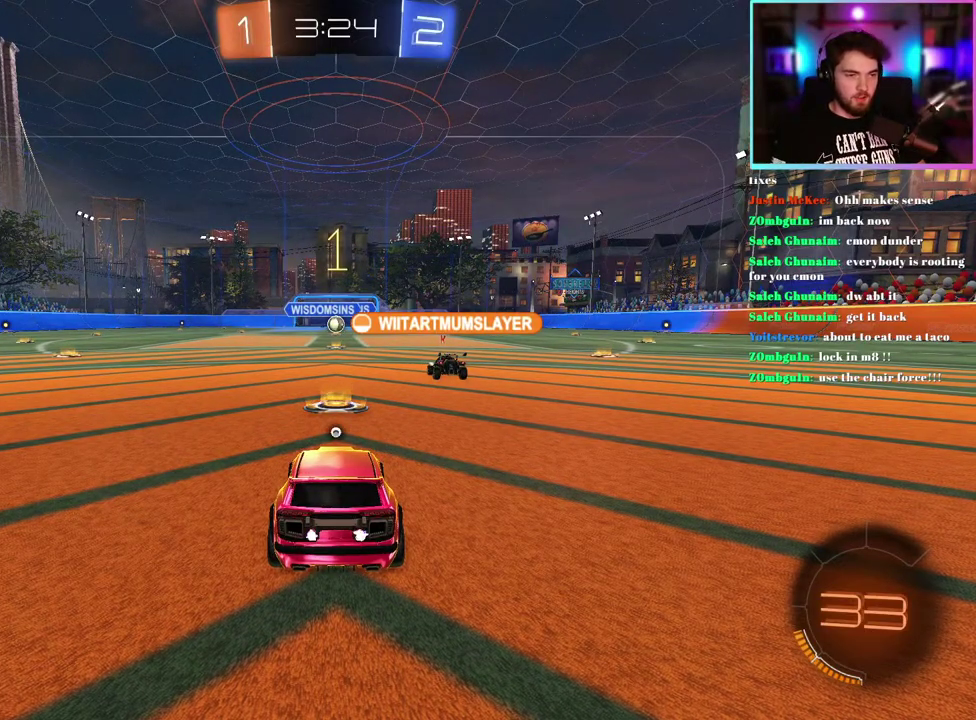
{"buttons": ["R1", "R2"], "left_stick": "right", "events": [[183, "left_stick", "right"]]}
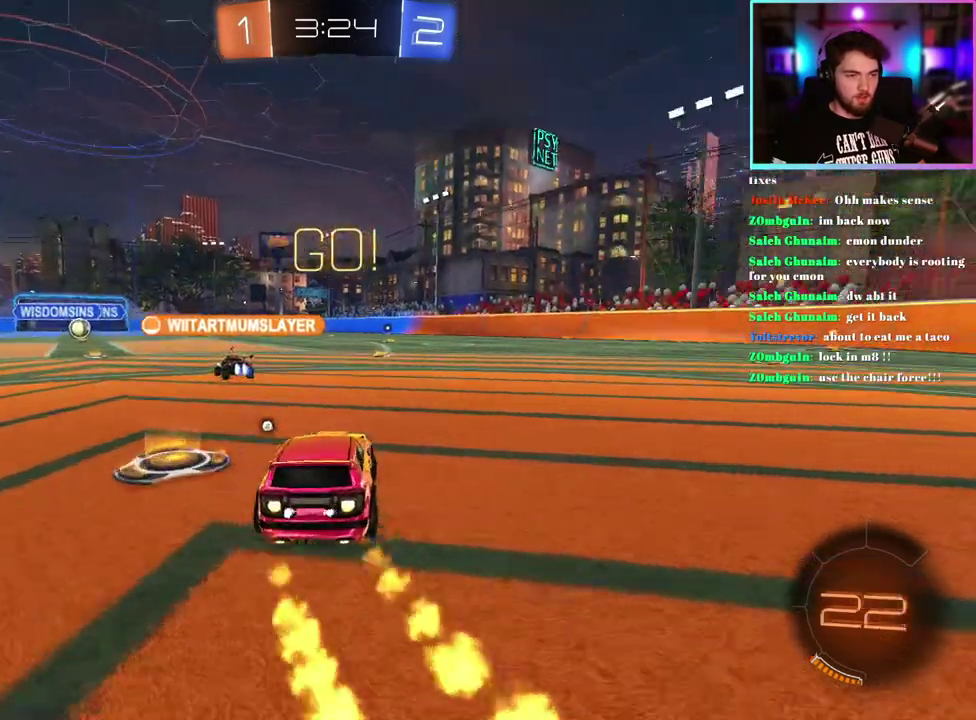
{"buttons": ["R1", "R2"], "left_stick": "center", "events": [[367, "left_stick", "center"]]}
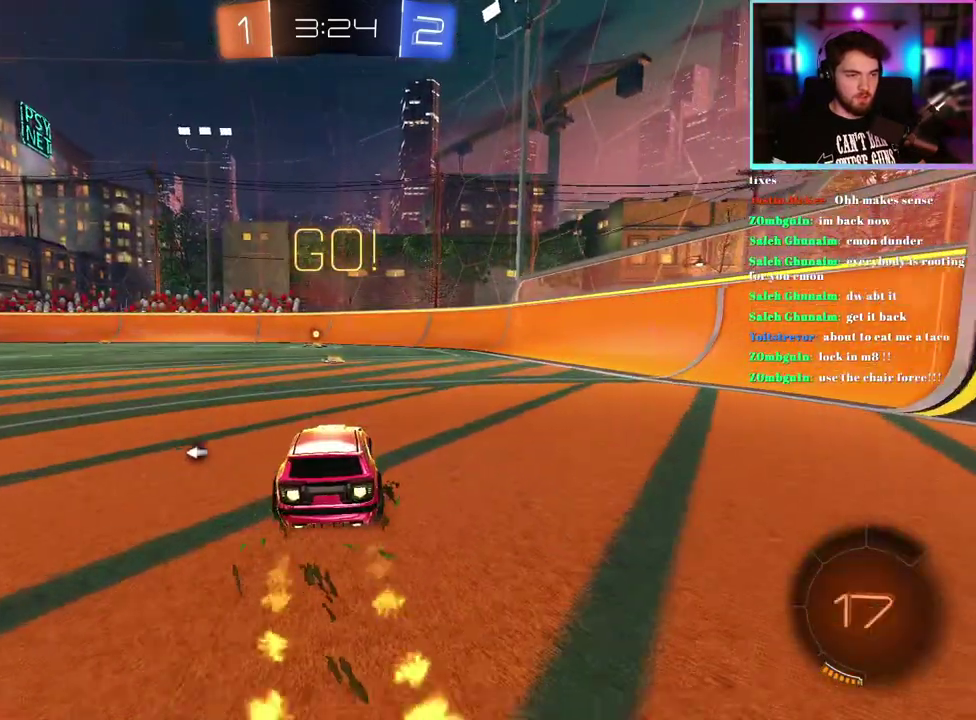
{"buttons": ["R1", "R2"], "left_stick": "center", "events": []}
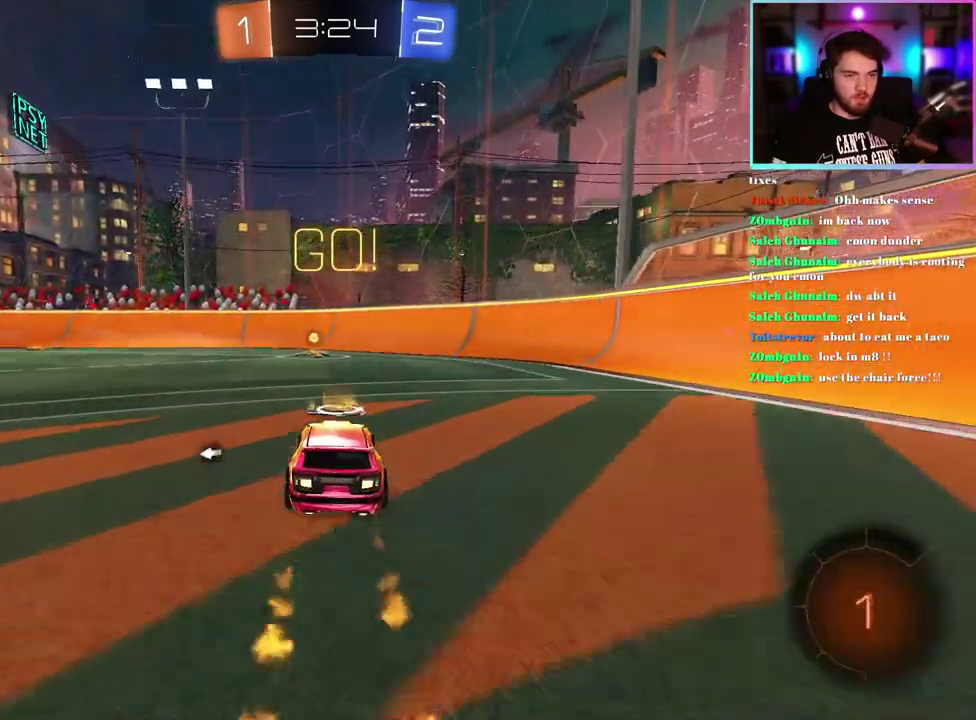
{"buttons": ["R2"], "left_stick": "left", "events": [[250, "TRIANGLE", "down"], [383, "TRIANGLE", "up"], [433, "R1", "up"], [500, "left_stick", "left"]]}
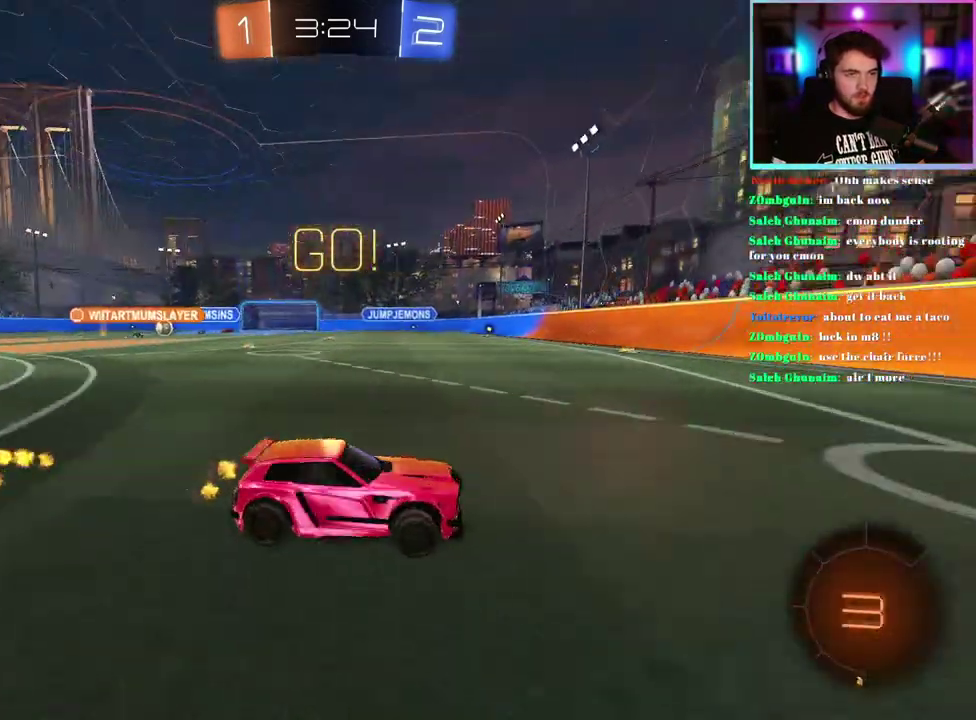
{"buttons": ["R2"], "left_stick": "left", "events": [[17, "SQUARE", "down"], [133, "SQUARE", "up"]]}
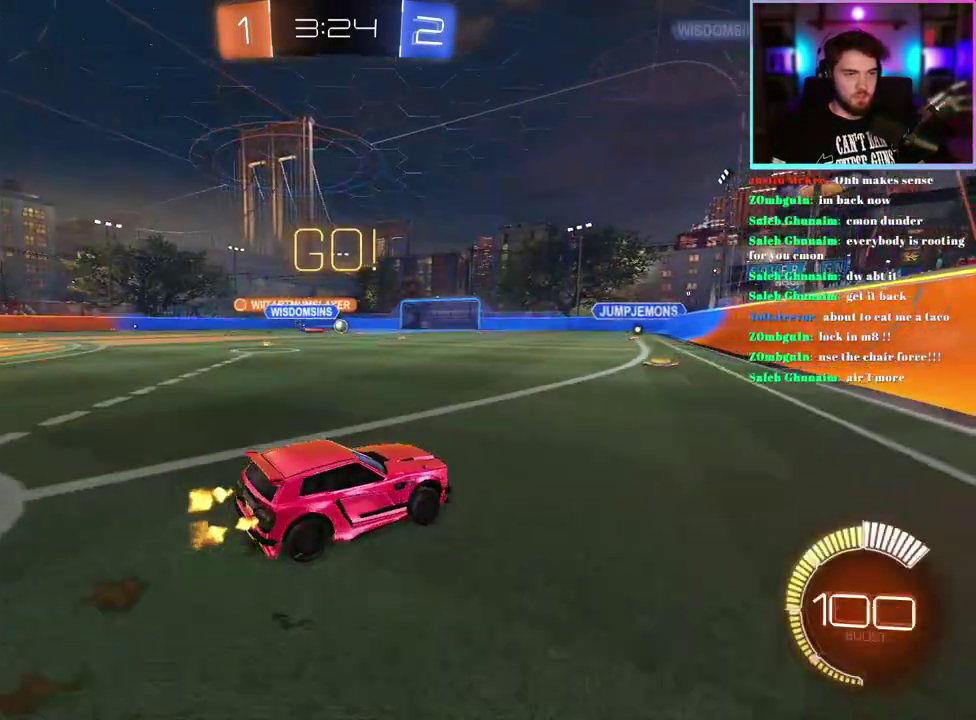
{"buttons": ["R2"], "left_stick": "left", "events": [[67, "left_stick", "center"], [500, "left_stick", "left"]]}
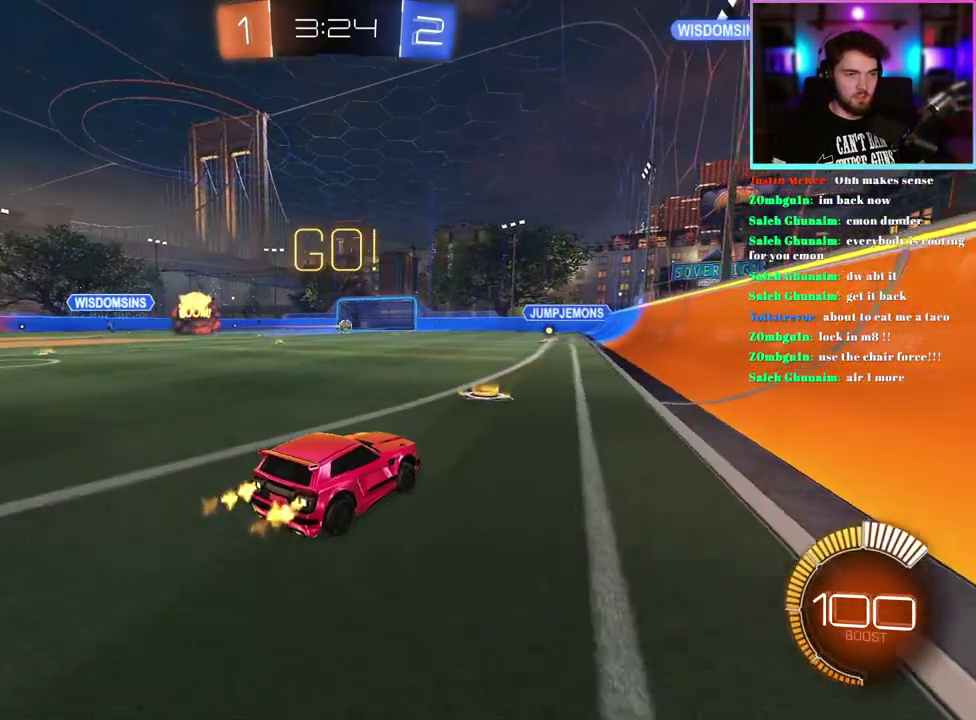
{"buttons": ["R1", "R2"], "left_stick": "right", "events": [[117, "left_stick", "center"], [267, "left_stick", "left"], [367, "left_stick", "center"], [450, "left_stick", "right"], [500, "R1", "down"]]}
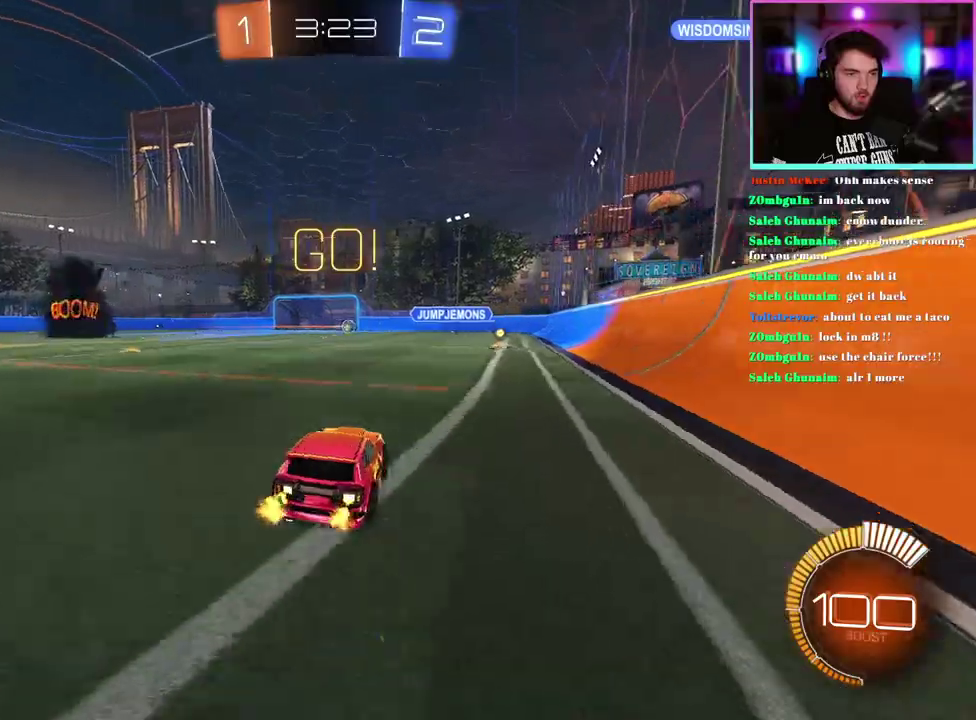
{"buttons": ["R1", "R2"], "left_stick": "up-left", "events": [[267, "left_stick", "center"], [467, "left_stick", "up-left"]]}
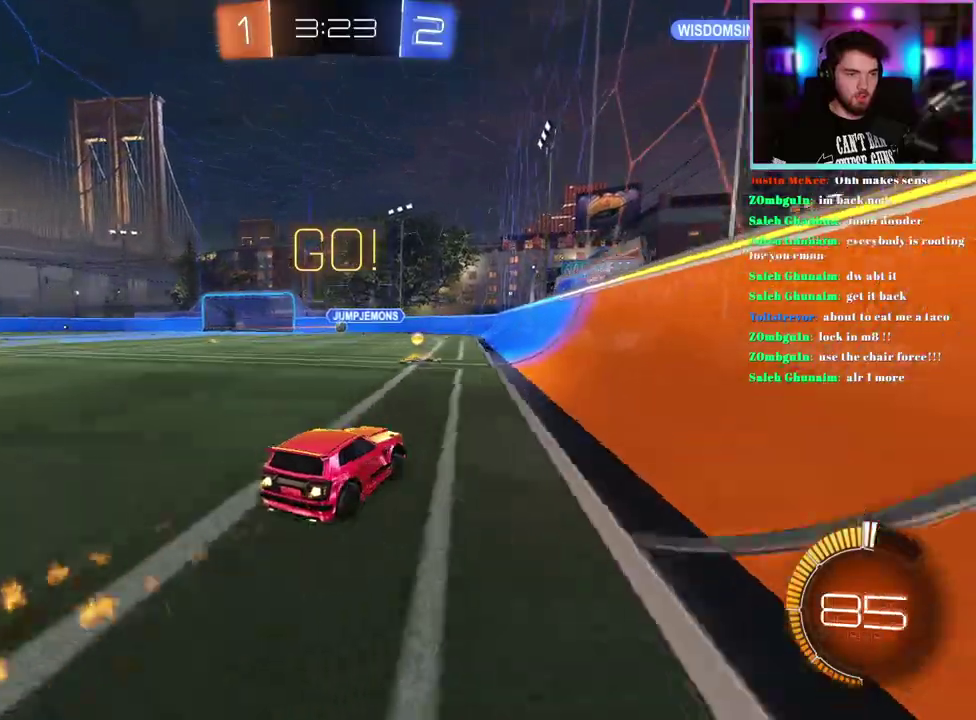
{"buttons": ["R2"], "left_stick": "center", "events": [[117, "left_stick", "center"], [167, "R1", "up"]]}
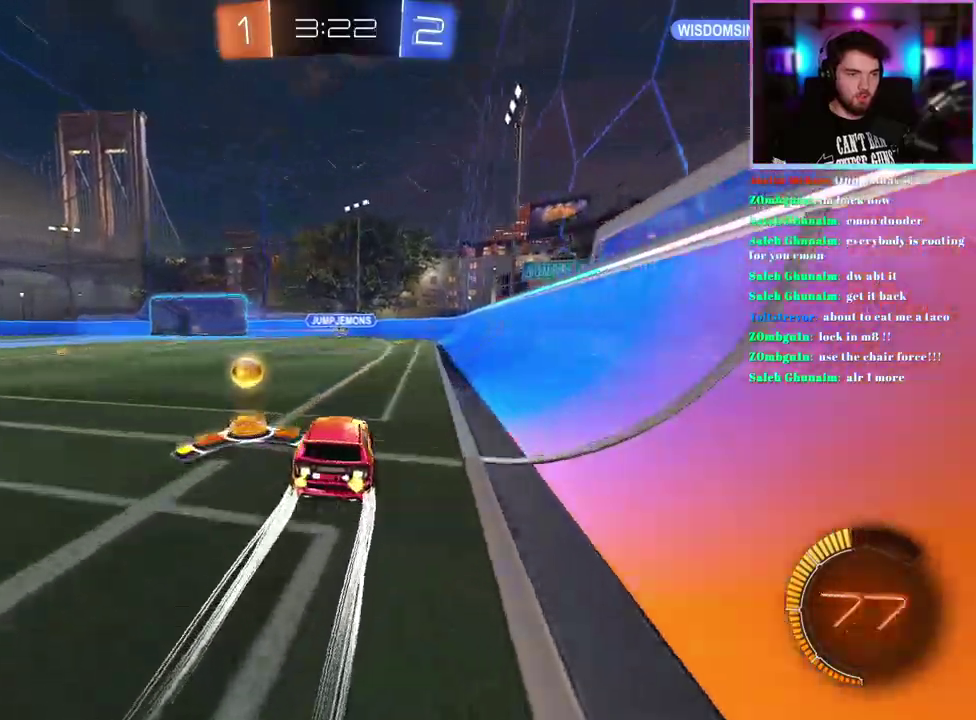
{"buttons": ["R2"], "left_stick": "left", "events": [[100, "left_stick", "right"], [267, "left_stick", "center"], [433, "left_stick", "left"]]}
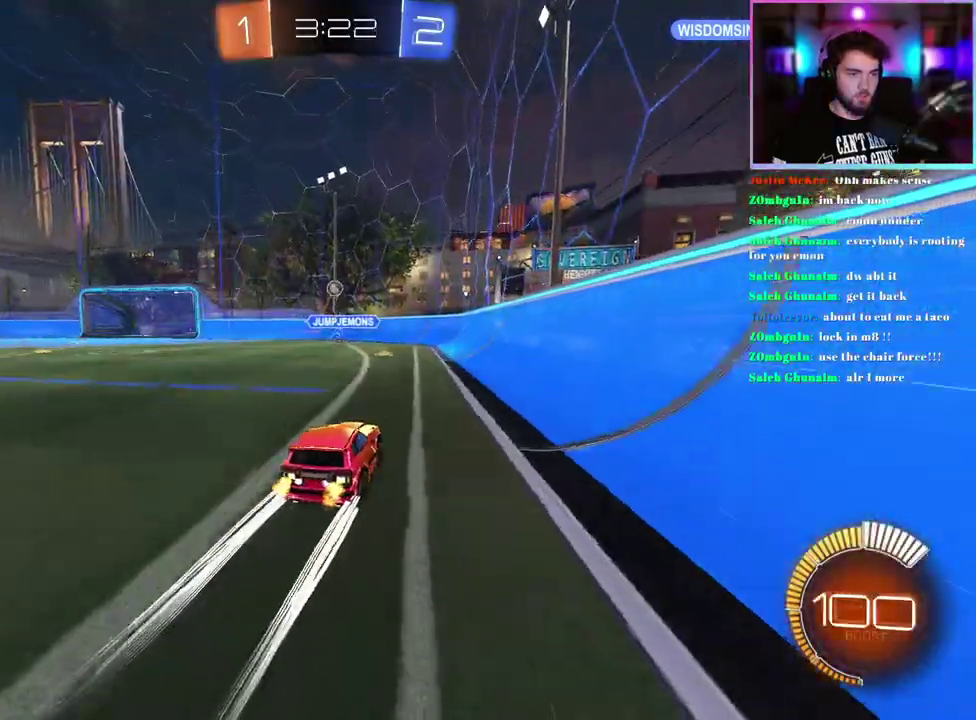
{"buttons": ["L2"], "left_stick": "right", "events": [[17, "left_stick", "center"], [117, "left_stick", "down-right"], [183, "left_stick", "center"], [250, "L2", "down"], [300, "R2", "up"], [317, "left_stick", "right"]]}
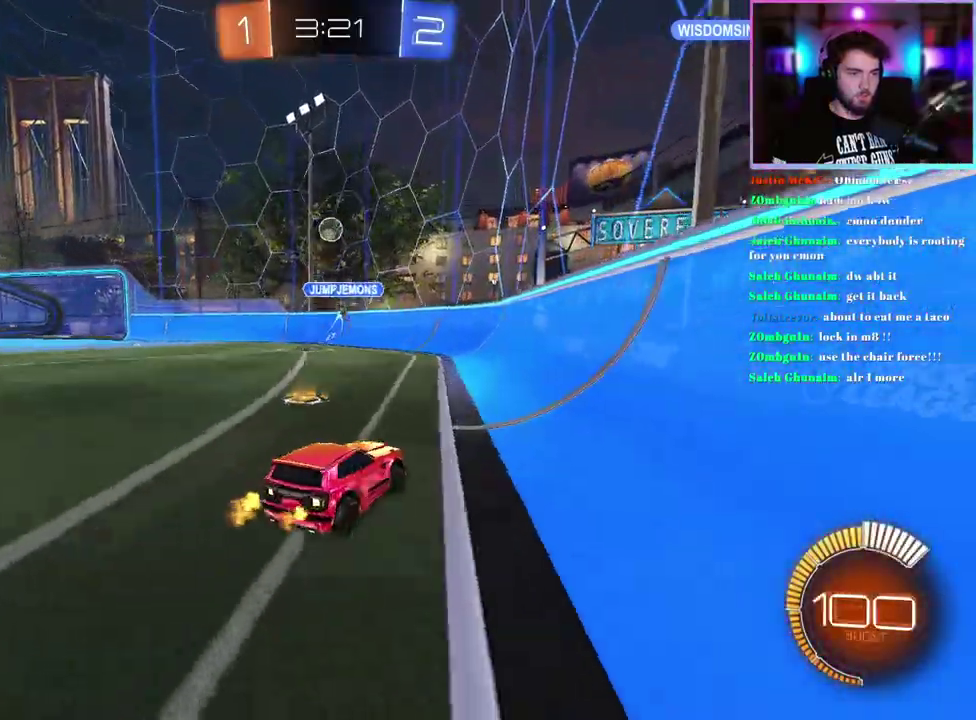
{"buttons": ["R2"], "left_stick": "right", "events": [[50, "L2", "up"], [100, "left_stick", "center"], [117, "R2", "down"], [183, "left_stick", "left"], [267, "left_stick", "center"], [317, "left_stick", "right"]]}
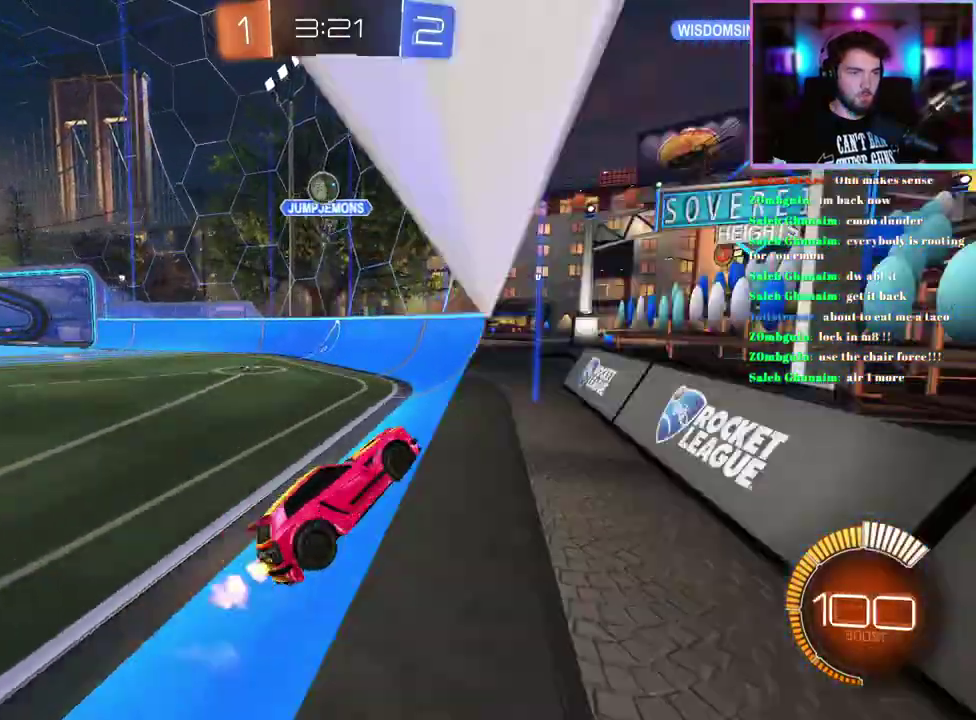
{"buttons": ["R2"], "left_stick": "center", "events": [[50, "SQUARE", "down"], [133, "SQUARE", "up"], [267, "left_stick", "center"]]}
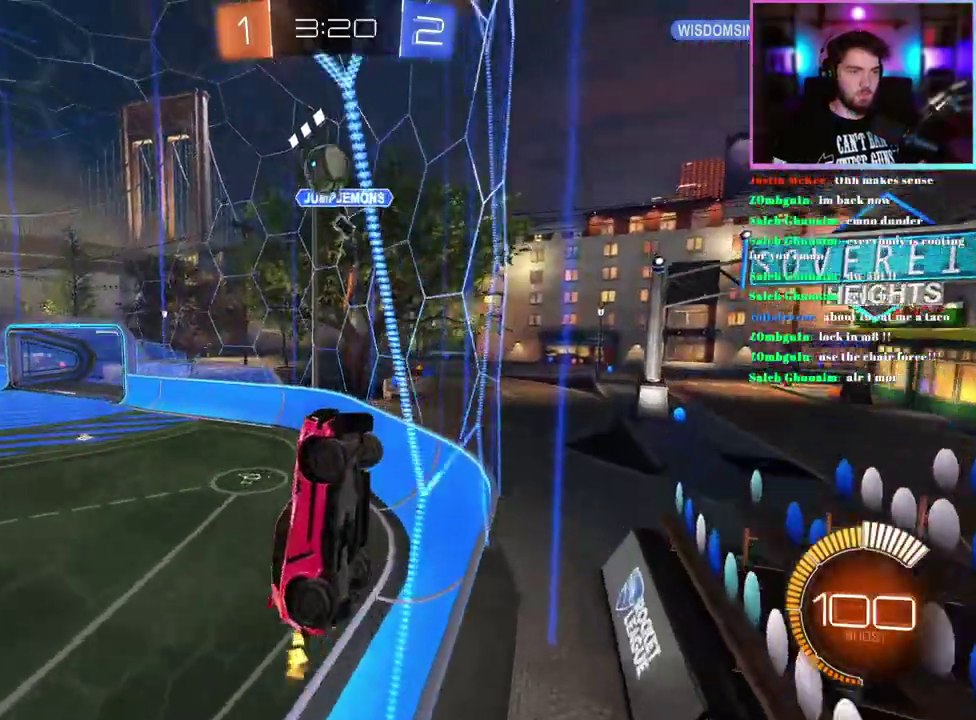
{"buttons": ["L1", "R1", "R2"], "left_stick": "center", "events": [[233, "left_stick", "right"], [283, "L1", "down"], [367, "left_stick", "down-right"], [433, "left_stick", "center"], [483, "R1", "down"]]}